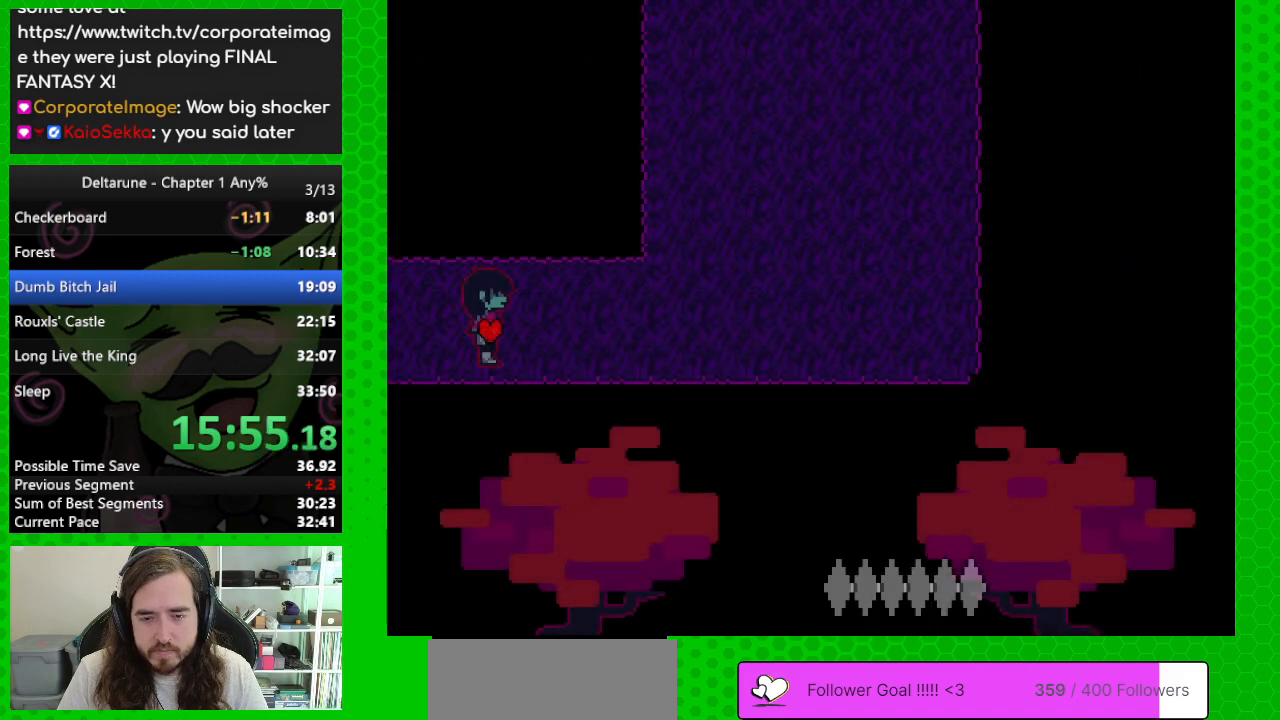
Gameplay with keyboard; each line is a JSON object with the keys held at the frame after it. "events" lists presses ("down") and releases ("up") of "c", "down", "left", "return", "right", "up", "x" and "z" between this image and that frame as [ms after this image, input, new state], when the widget could be followed in between. No other keys are recorded. Mouse input is not recorded. Not read: ctrl shift.
{"keys": ["right"], "events": []}
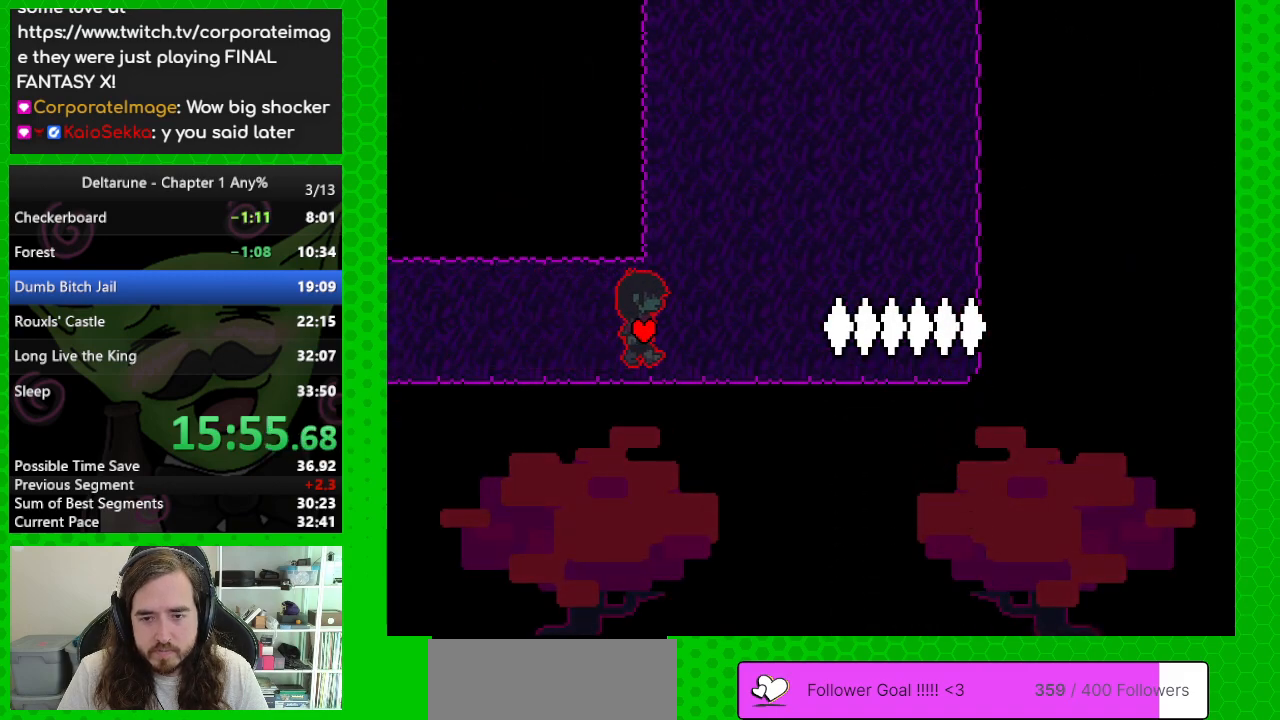
{"keys": ["right", "up"], "events": [[33, "up", "down"]]}
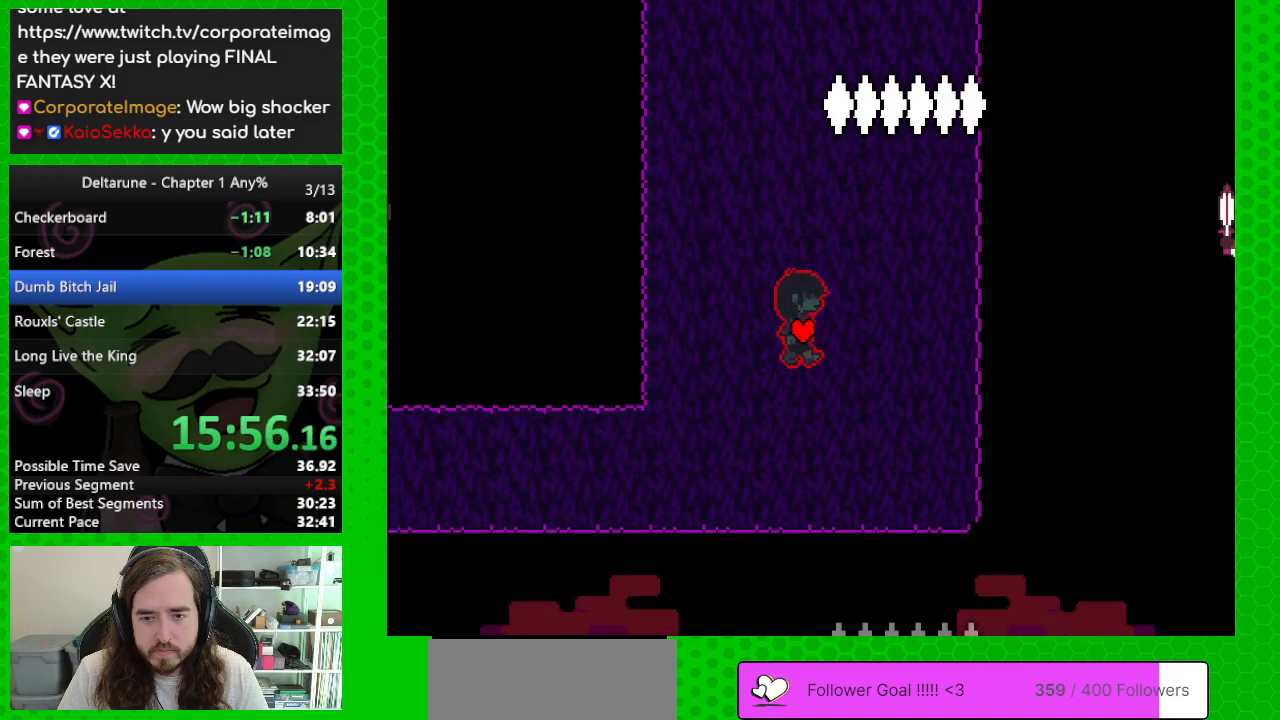
{"keys": ["up"], "events": [[83, "right", "up"]]}
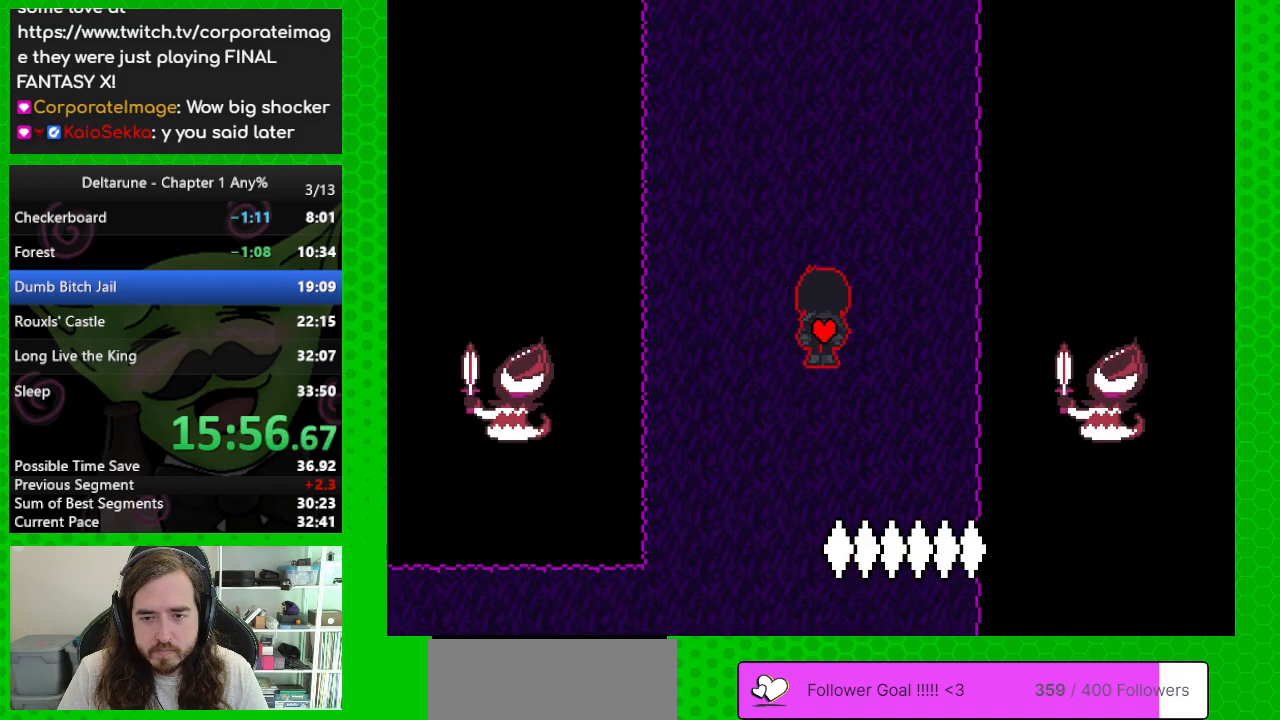
{"keys": ["up"], "events": [[200, "left", "down"], [300, "left", "up"]]}
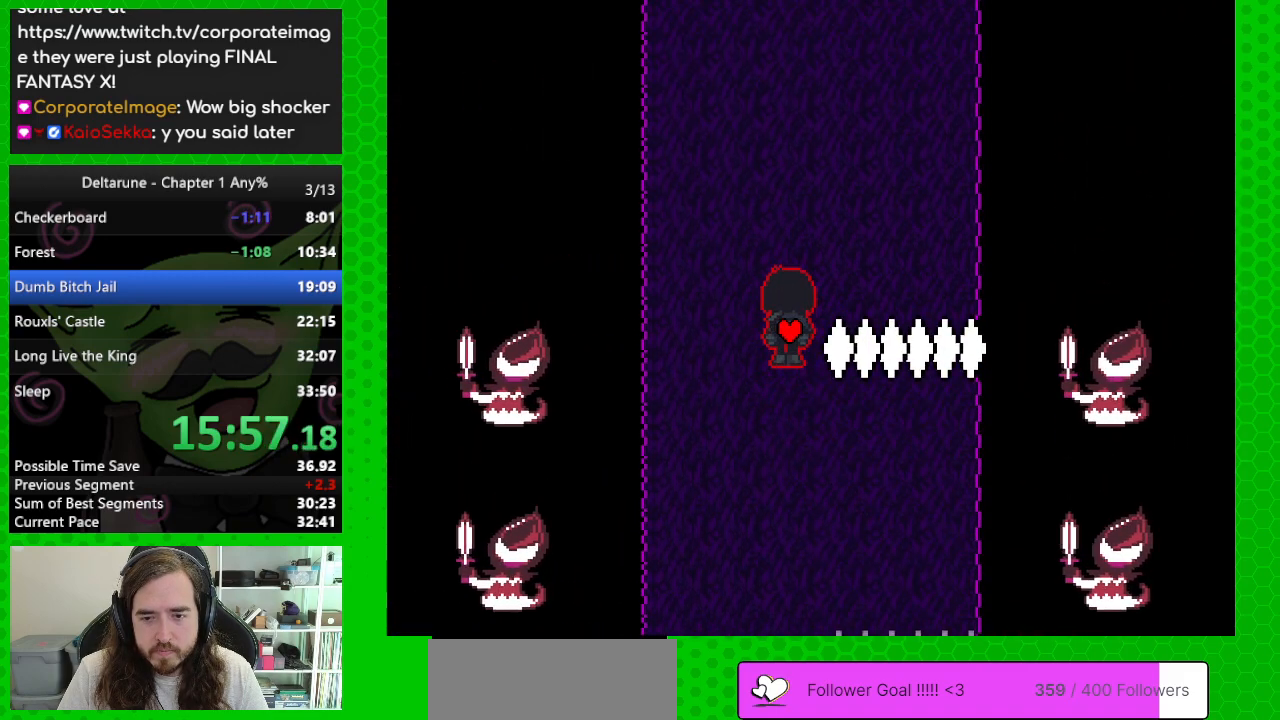
{"keys": ["up"], "events": [[300, "right", "down"], [400, "right", "up"]]}
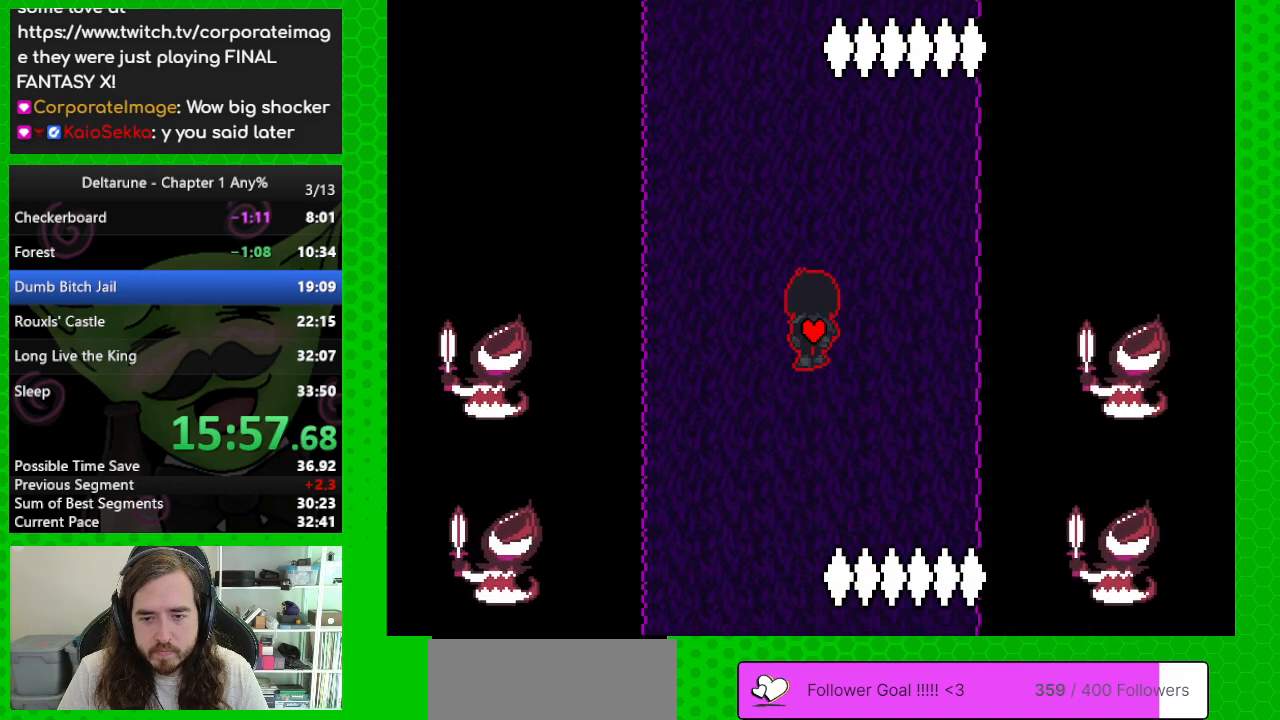
{"keys": ["up"], "events": []}
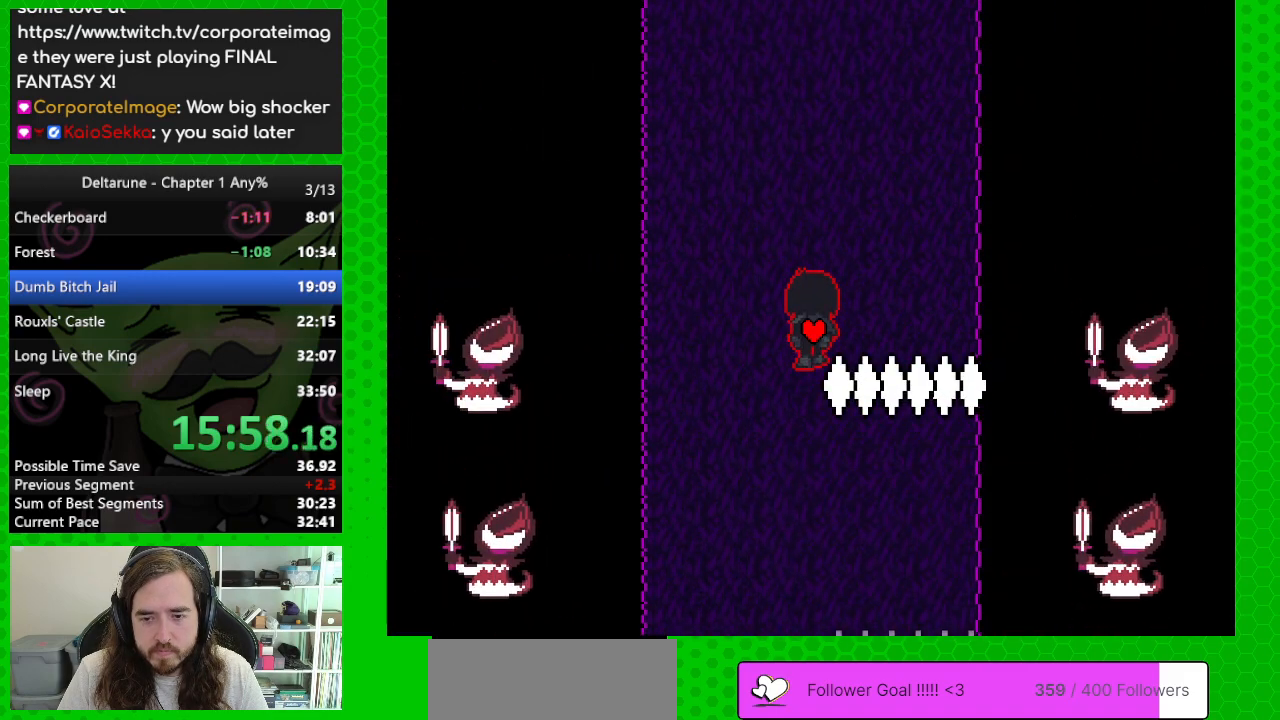
{"keys": ["up"], "events": []}
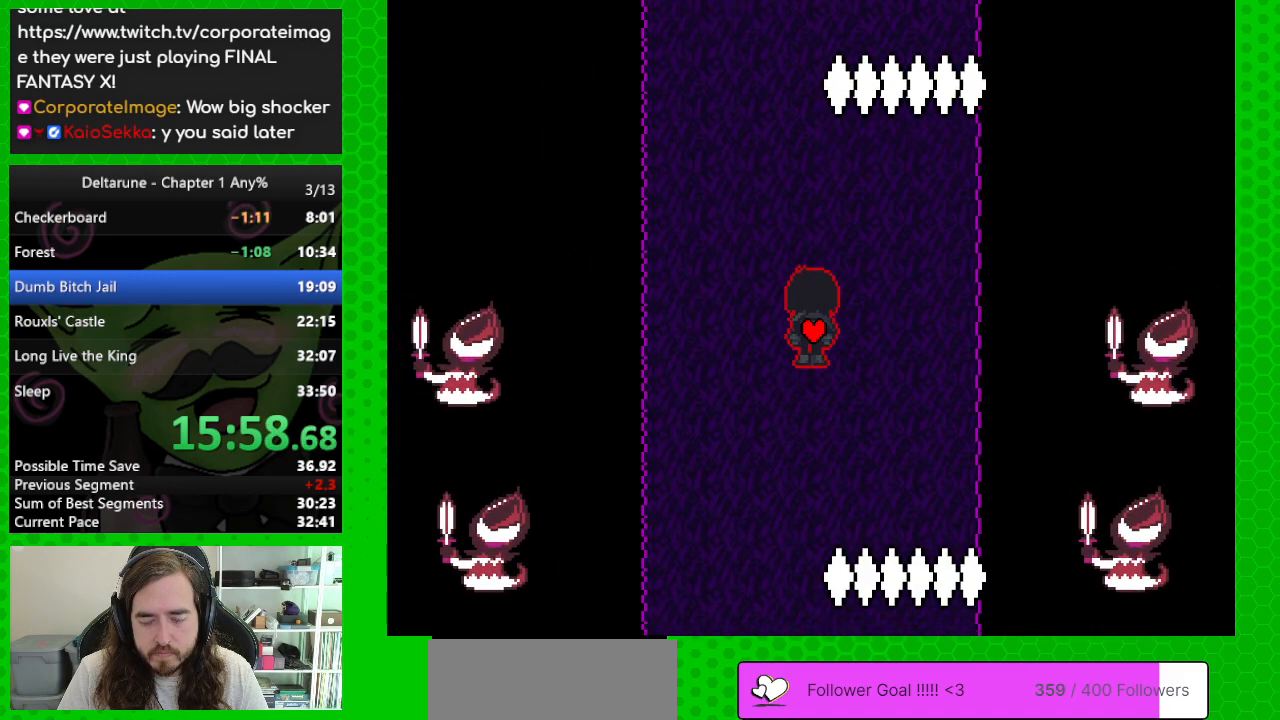
{"keys": ["up"], "events": []}
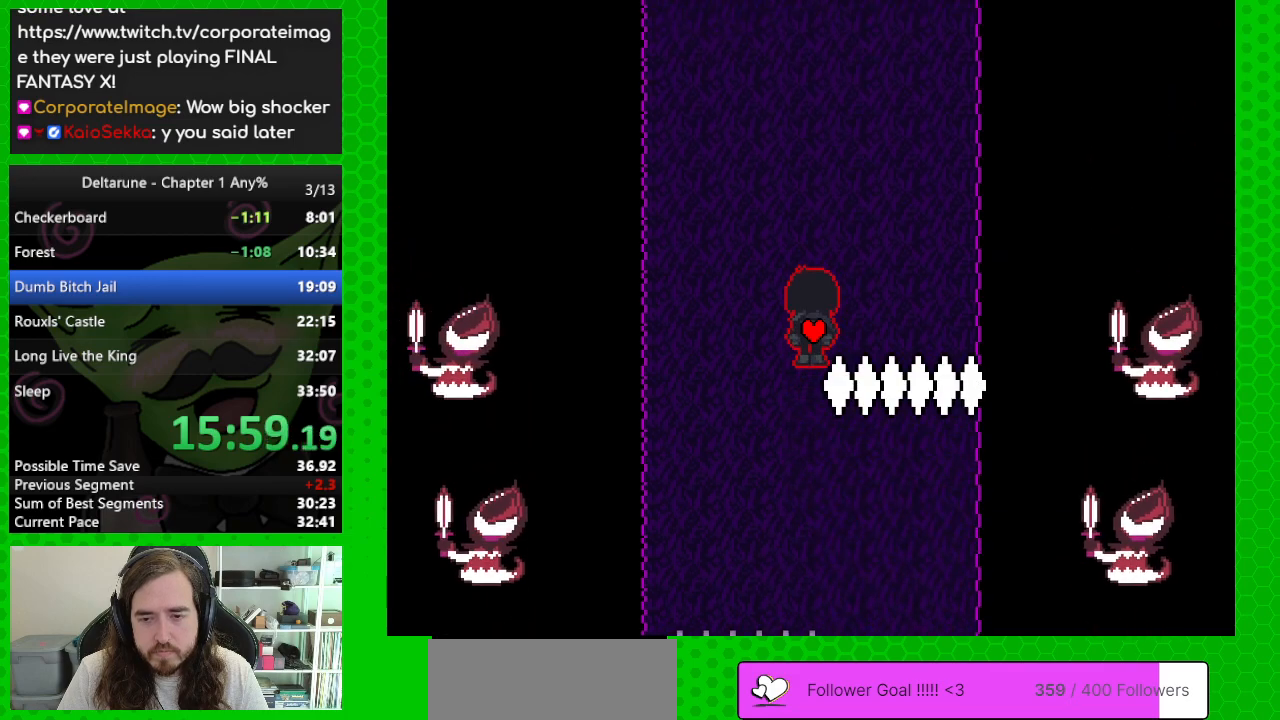
{"keys": ["up"], "events": []}
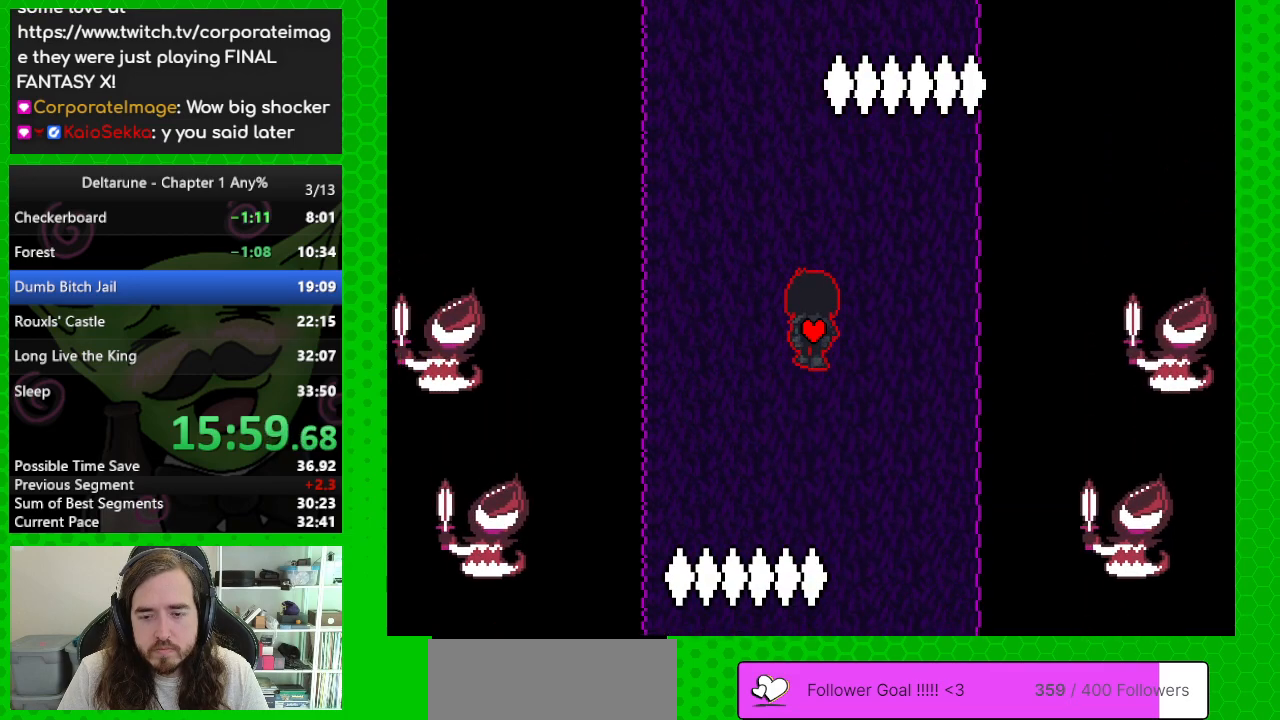
{"keys": ["up"], "events": [[17, "right", "down"], [100, "right", "up"]]}
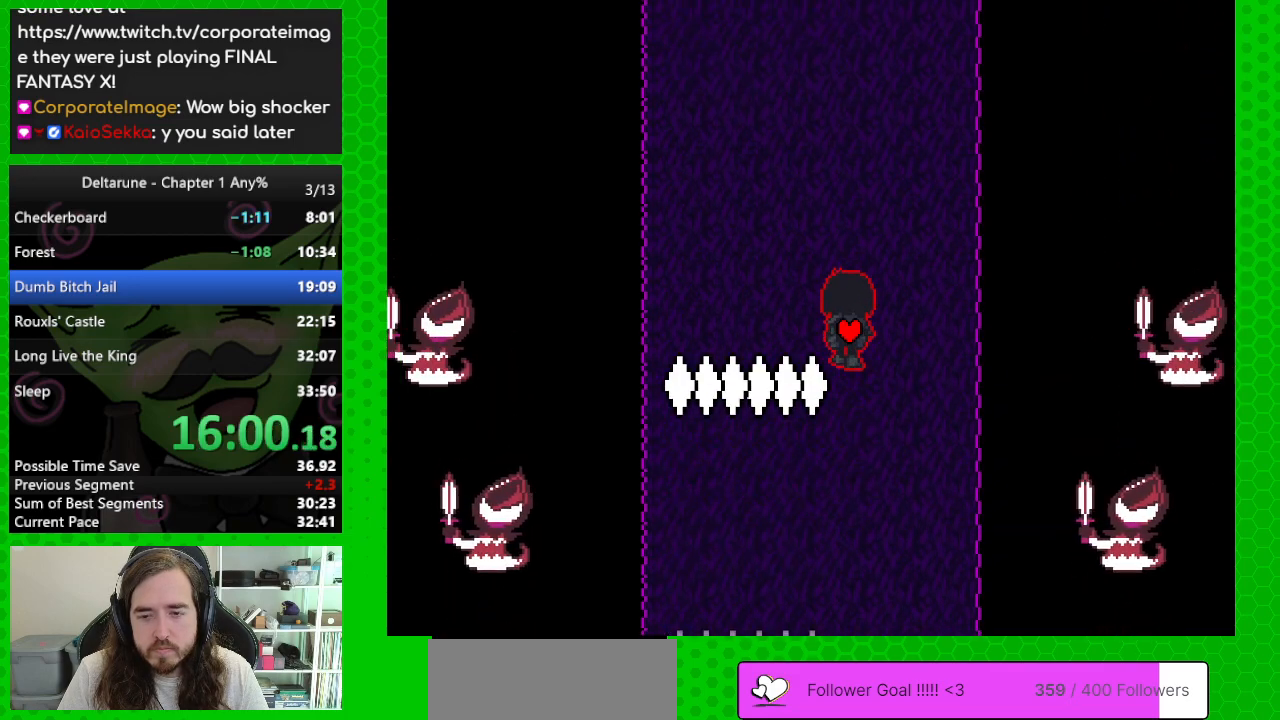
{"keys": ["up"], "events": []}
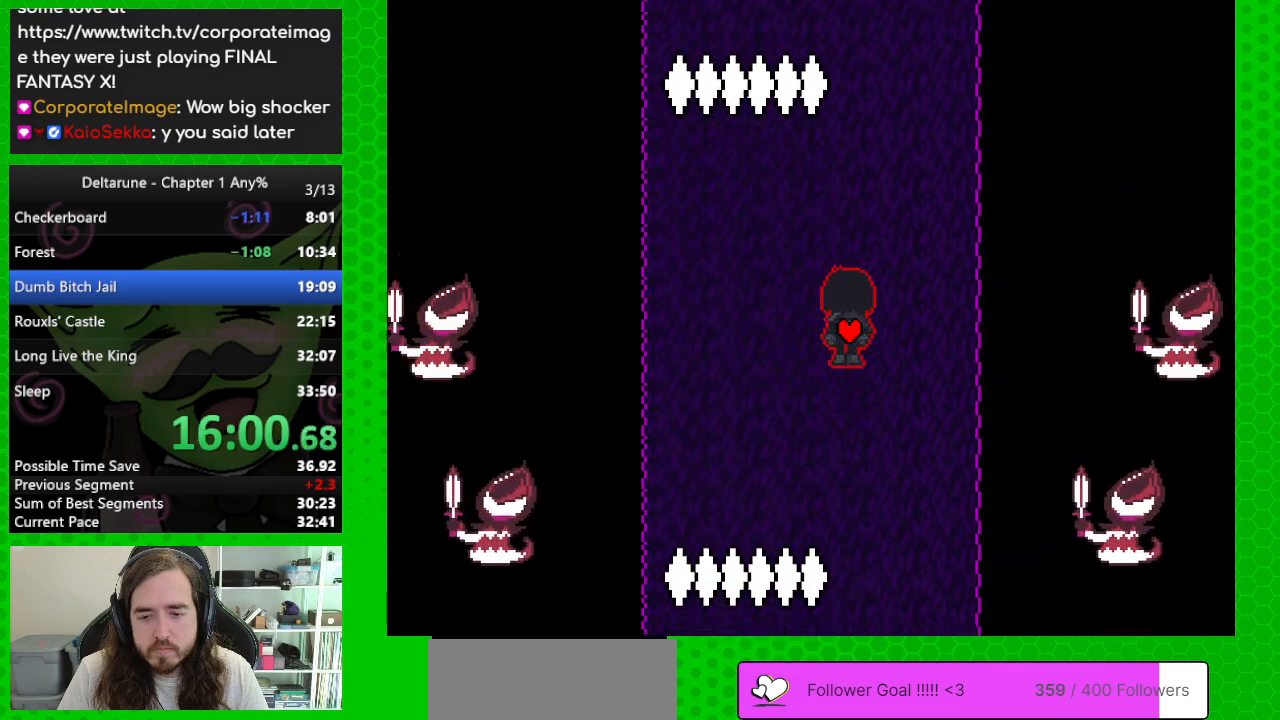
{"keys": ["up"], "events": []}
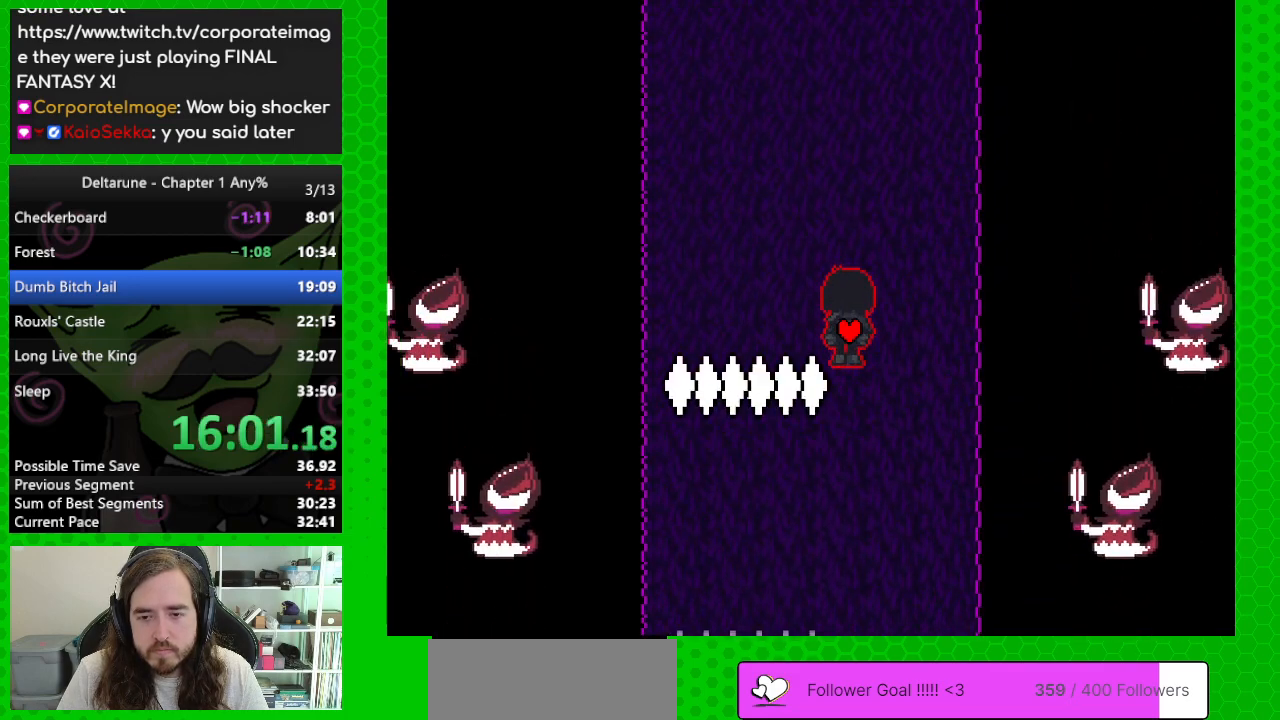
{"keys": ["up"], "events": []}
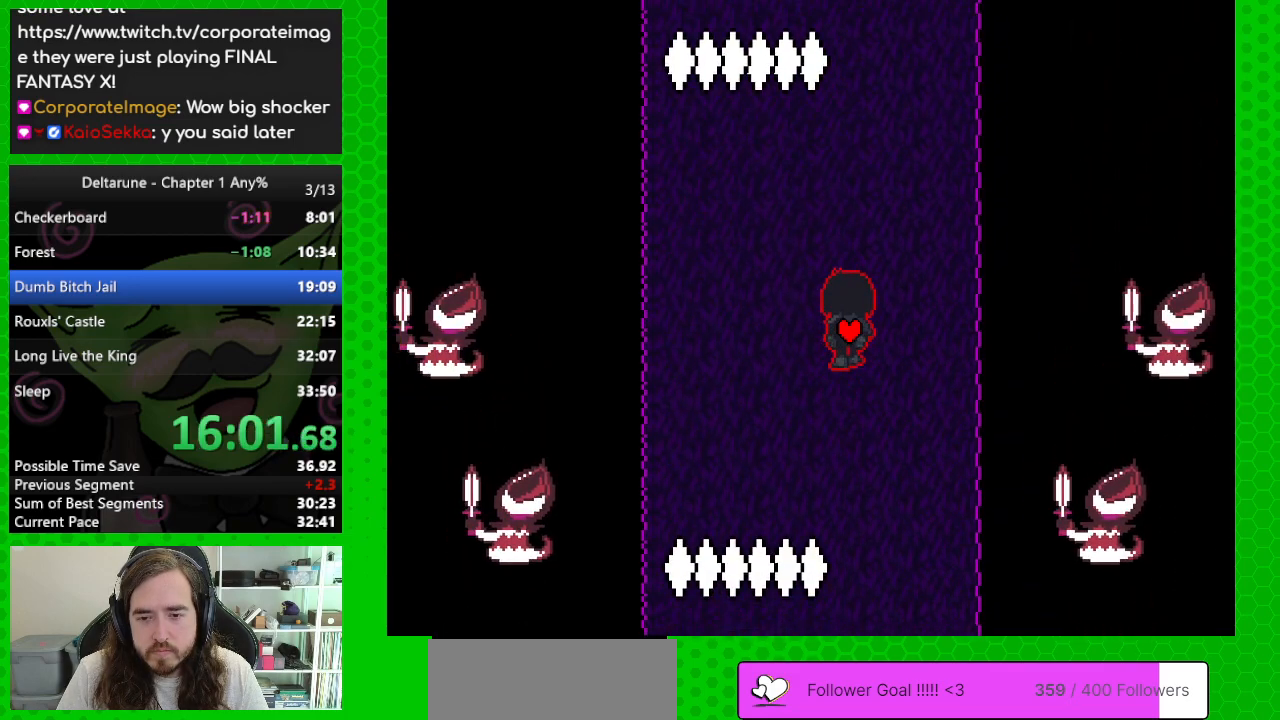
{"keys": ["up"], "events": []}
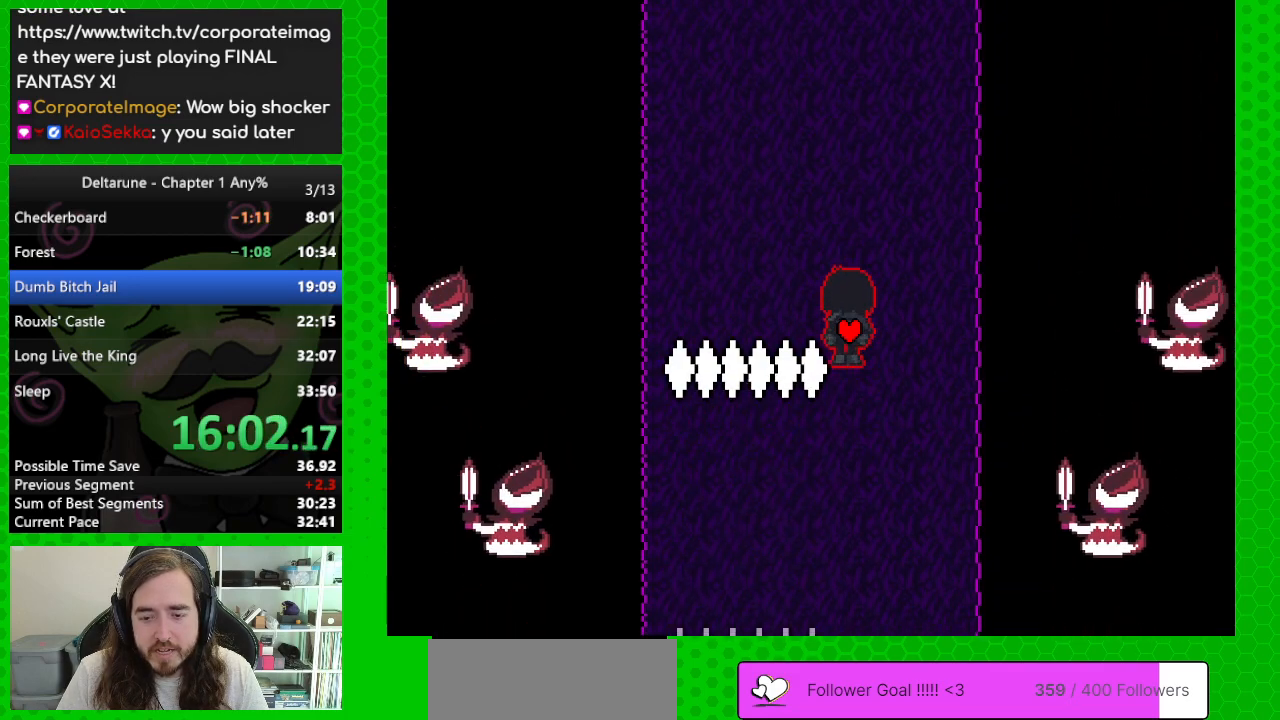
{"keys": ["up"], "events": []}
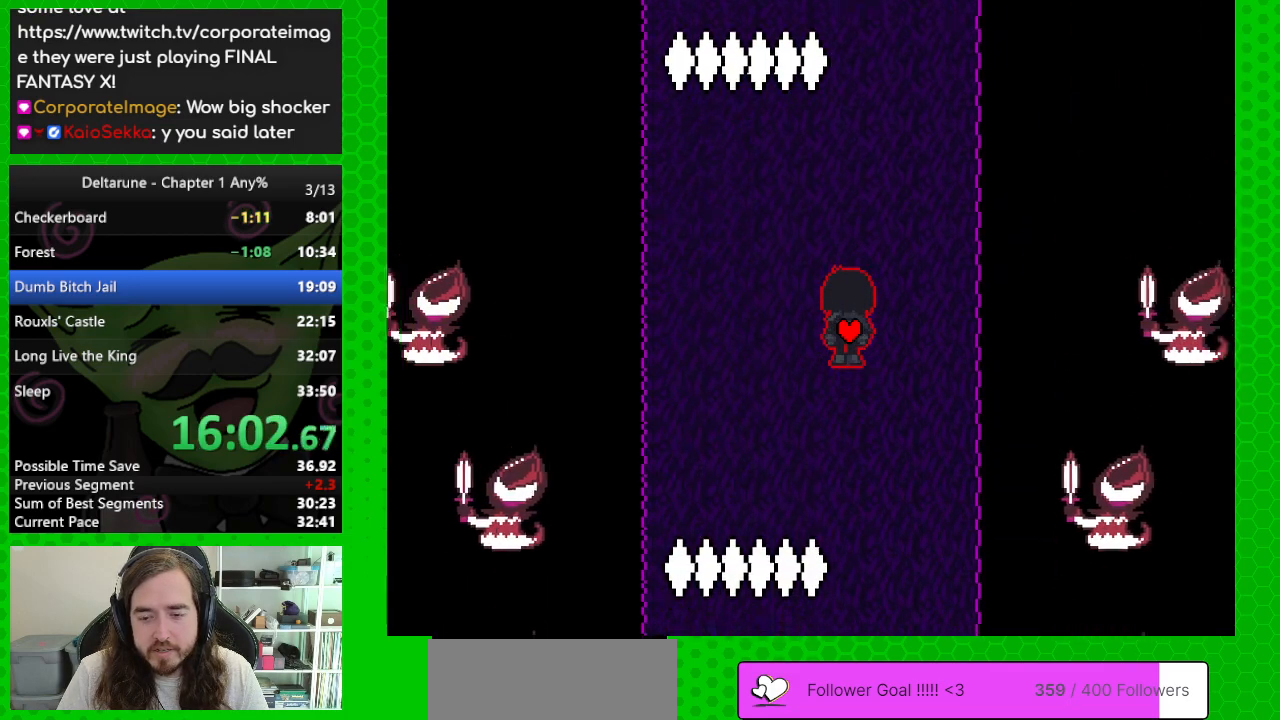
{"keys": ["up"], "events": []}
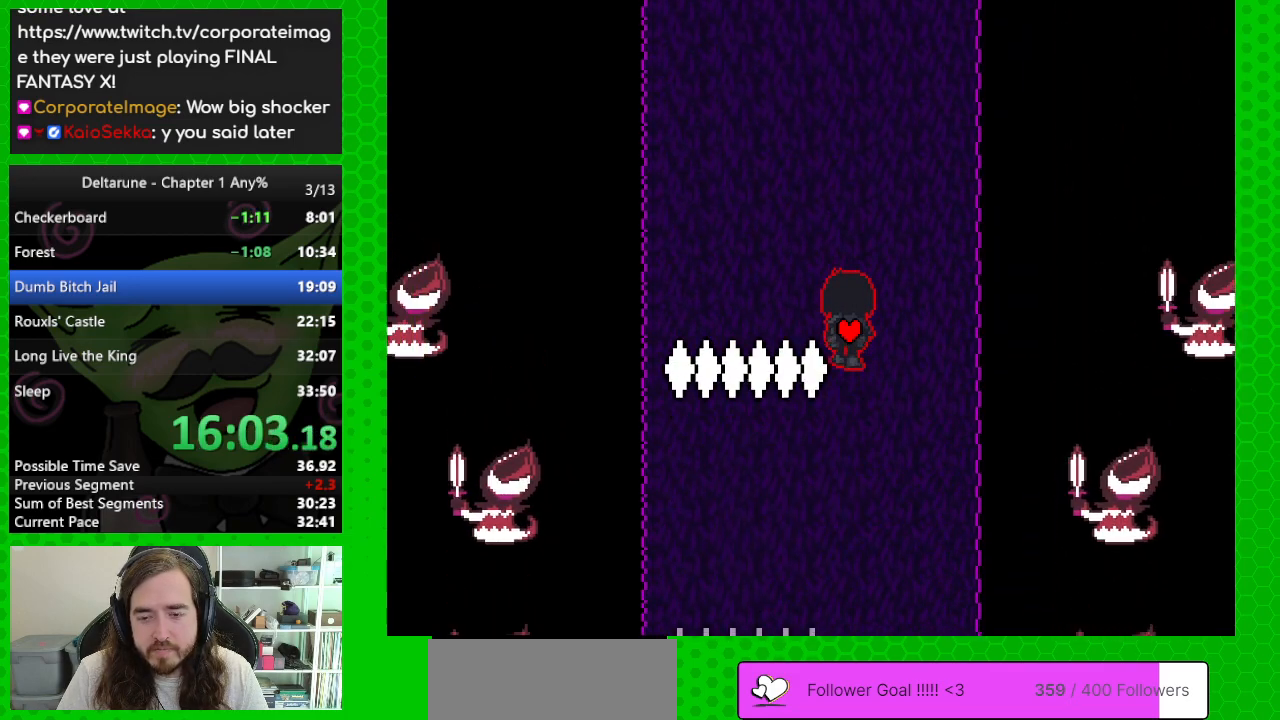
{"keys": ["up"], "events": []}
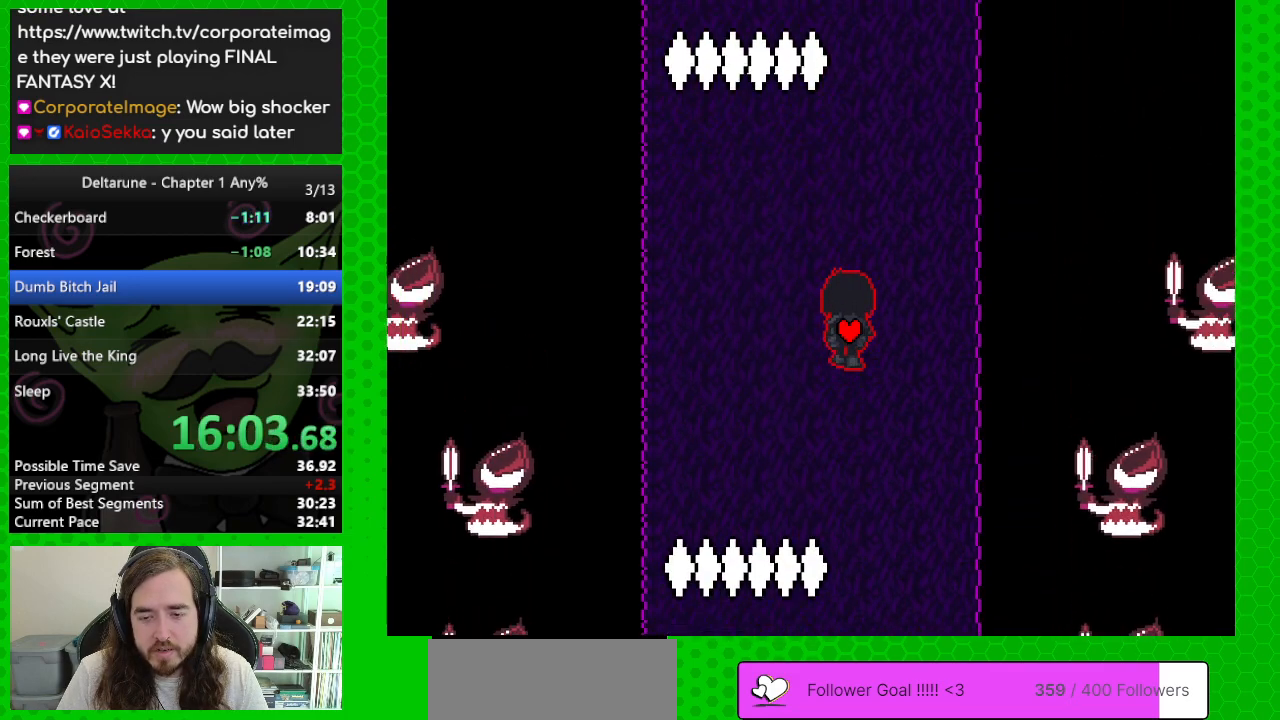
{"keys": ["up"], "events": []}
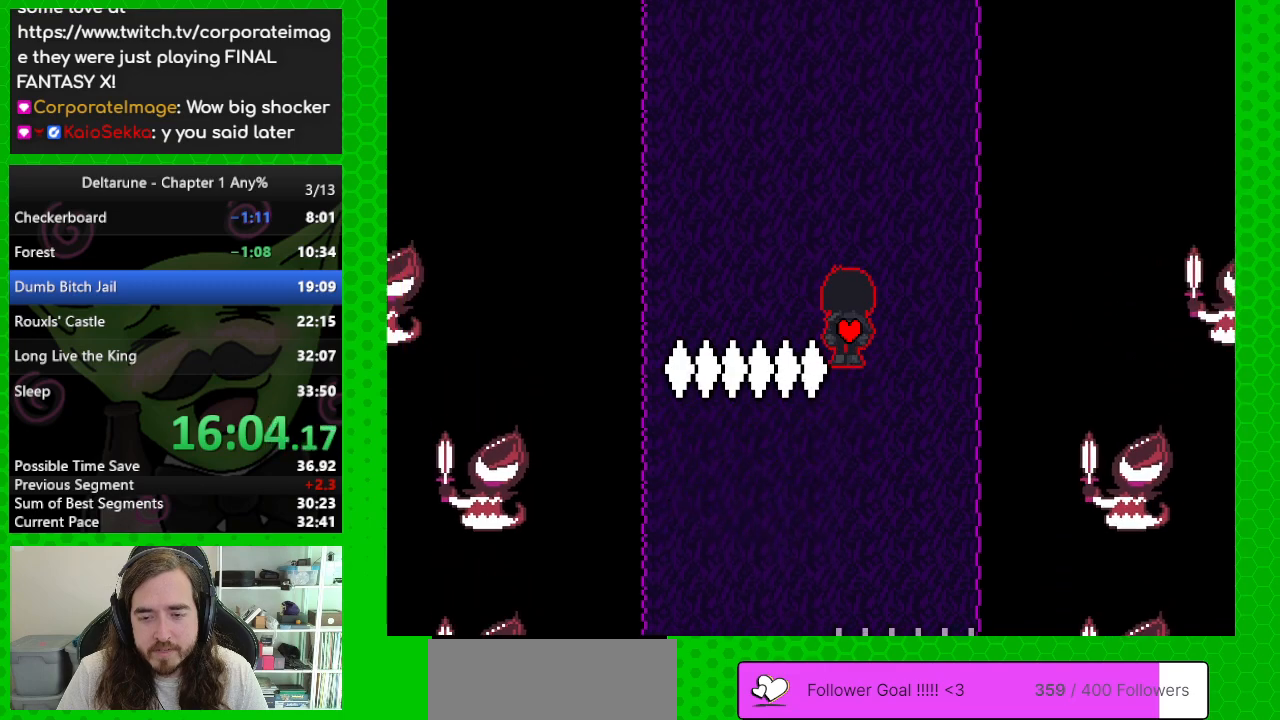
{"keys": ["left", "up"], "events": [[433, "left", "down"]]}
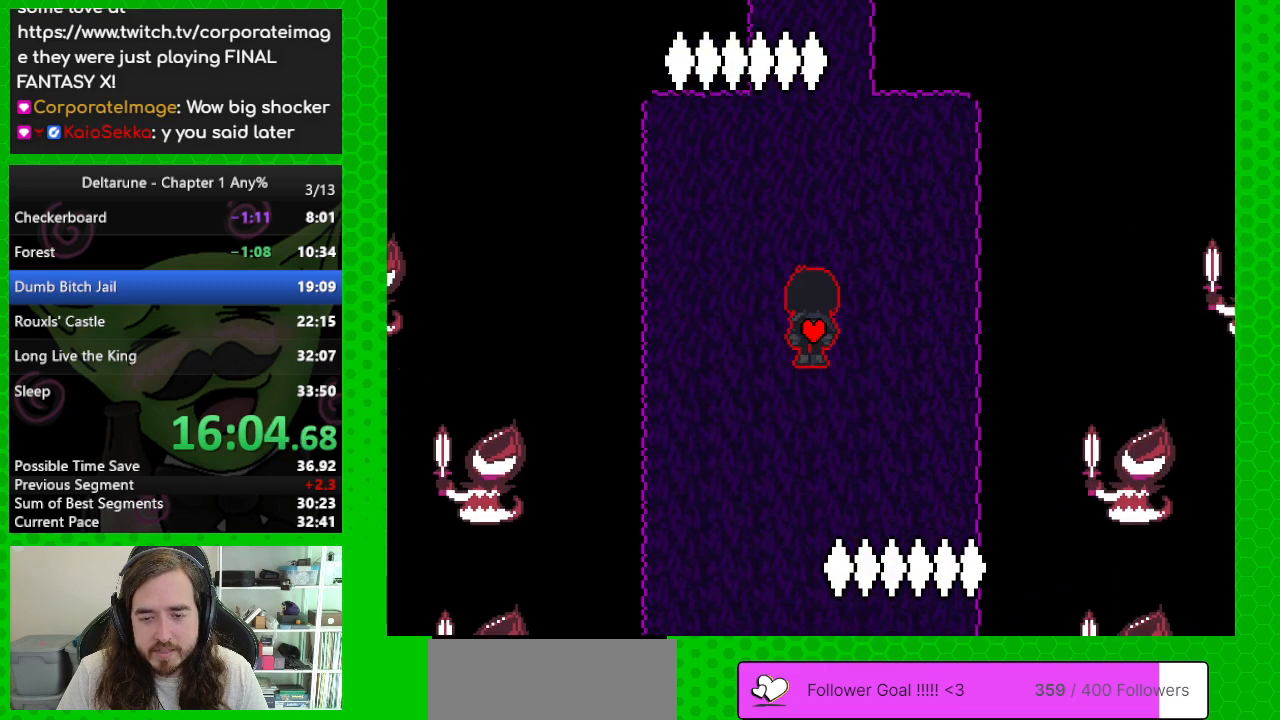
{"keys": ["up"], "events": [[33, "left", "up"]]}
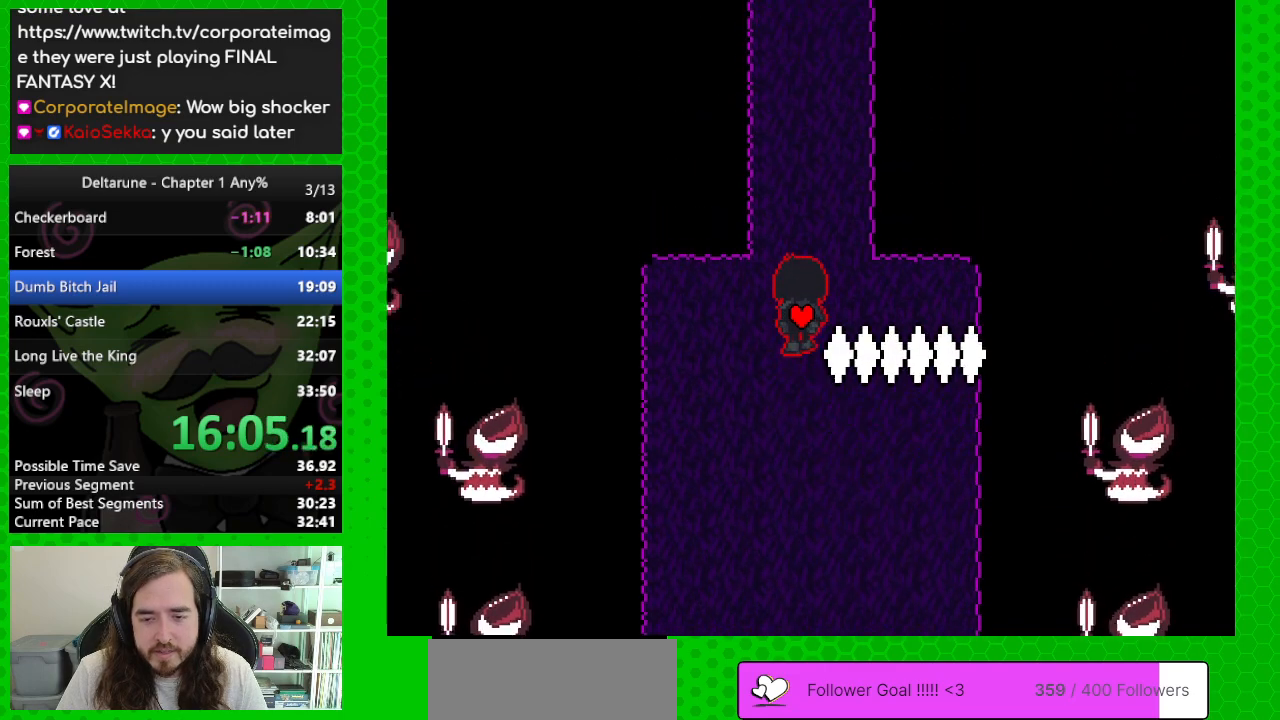
{"keys": ["up"], "events": []}
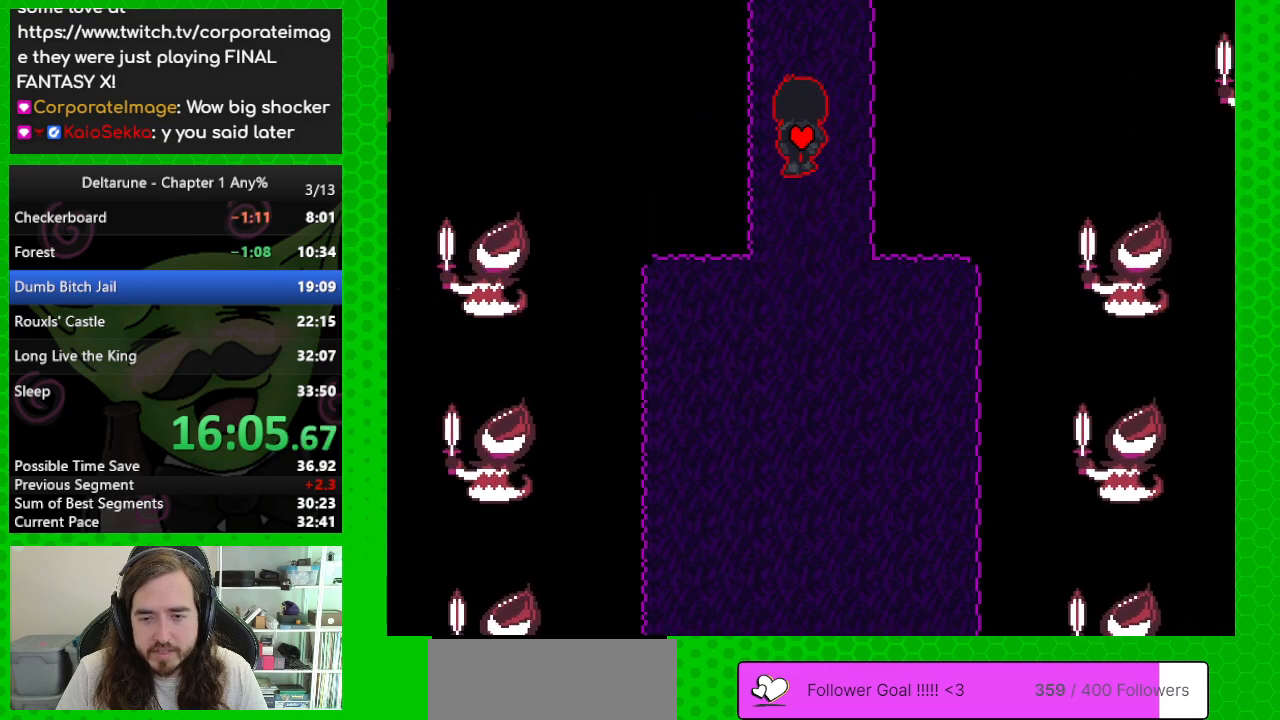
{"keys": ["up"], "events": []}
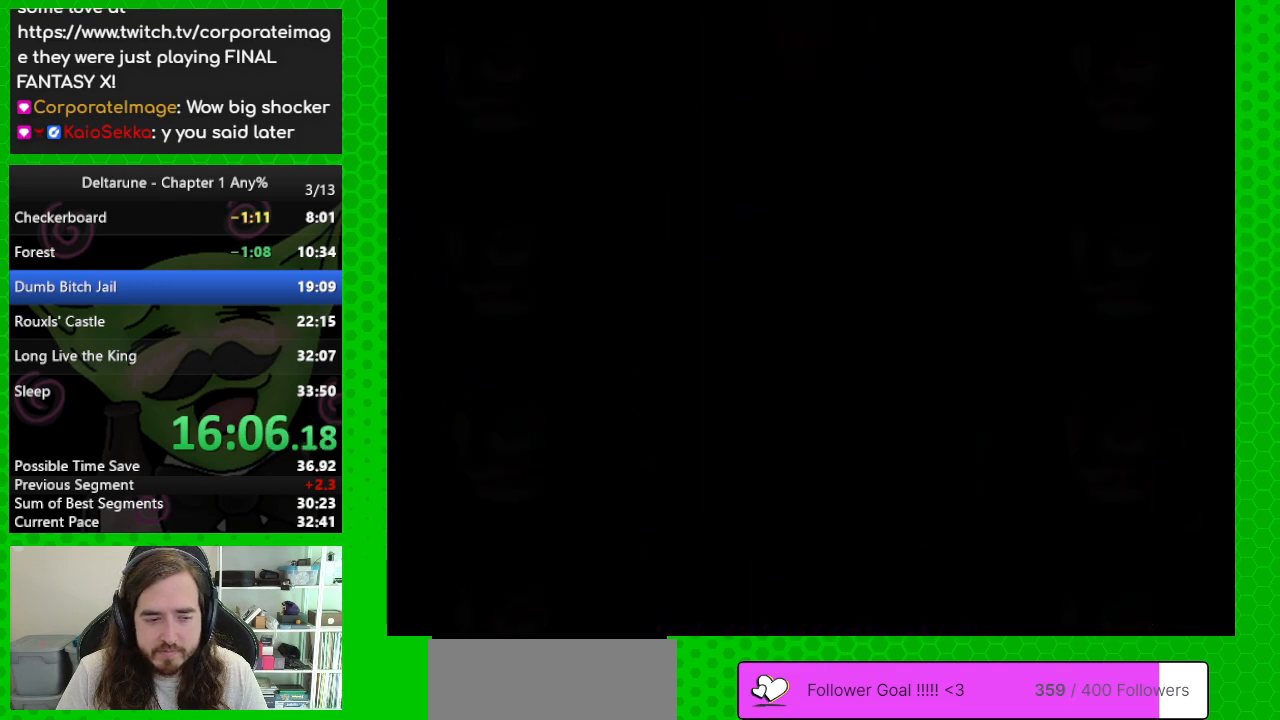
{"keys": ["up"], "events": []}
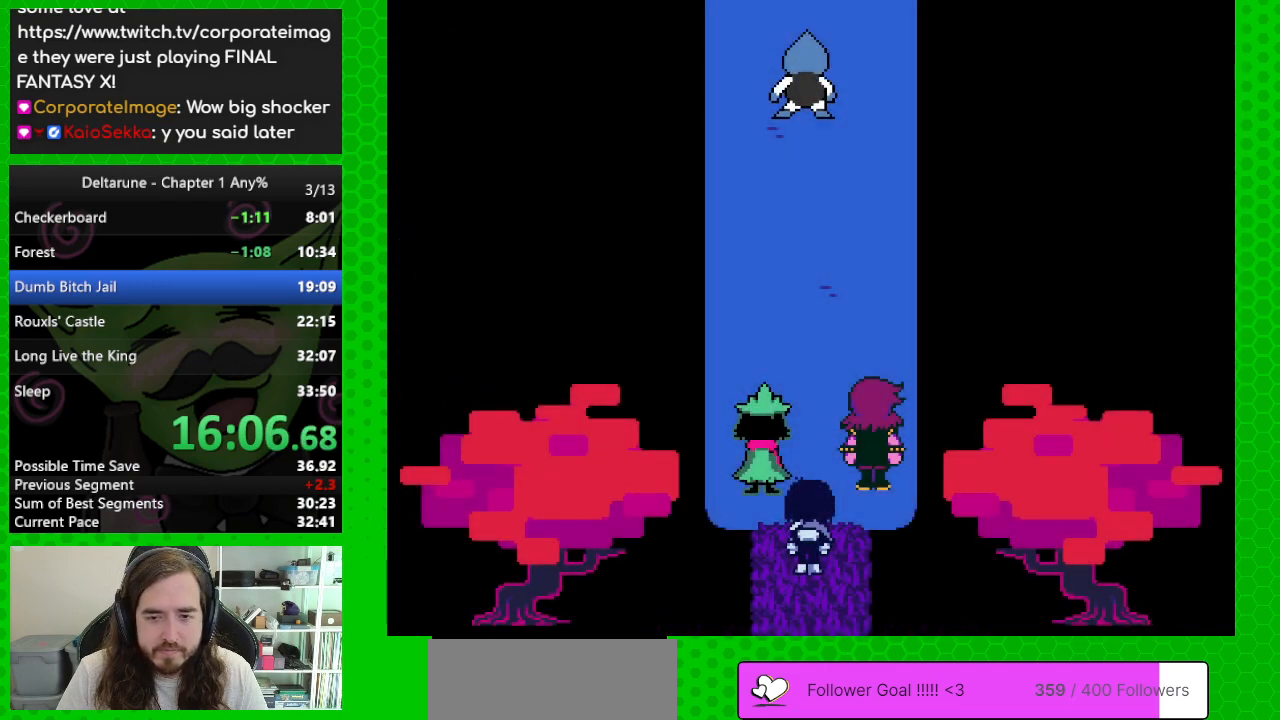
{"keys": [], "events": [[417, "up", "up"]]}
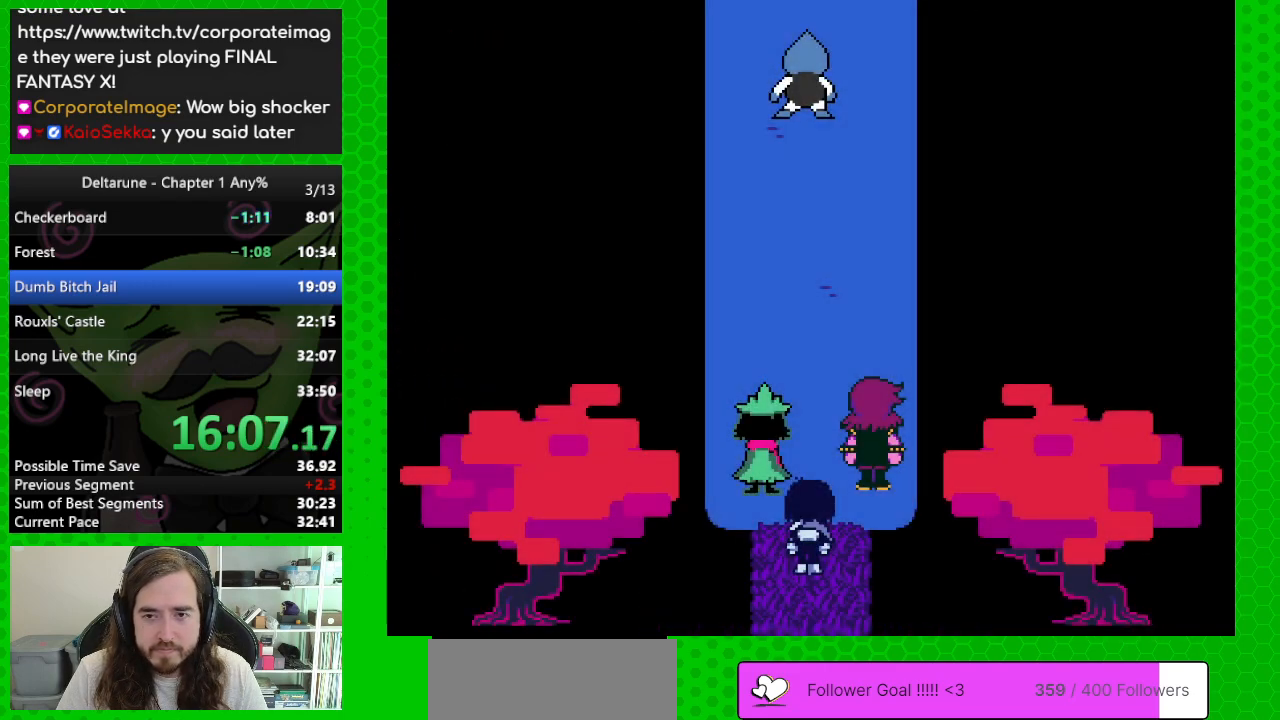
{"keys": ["return"], "events": [[17, "z", "down"], [67, "return", "down"], [100, "z", "up"], [150, "return", "up"], [200, "return", "down"], [200, "z", "down"], [283, "return", "up"], [283, "z", "up"], [333, "return", "down"], [383, "z", "down"], [433, "return", "up"], [483, "return", "down"], [483, "z", "up"]]}
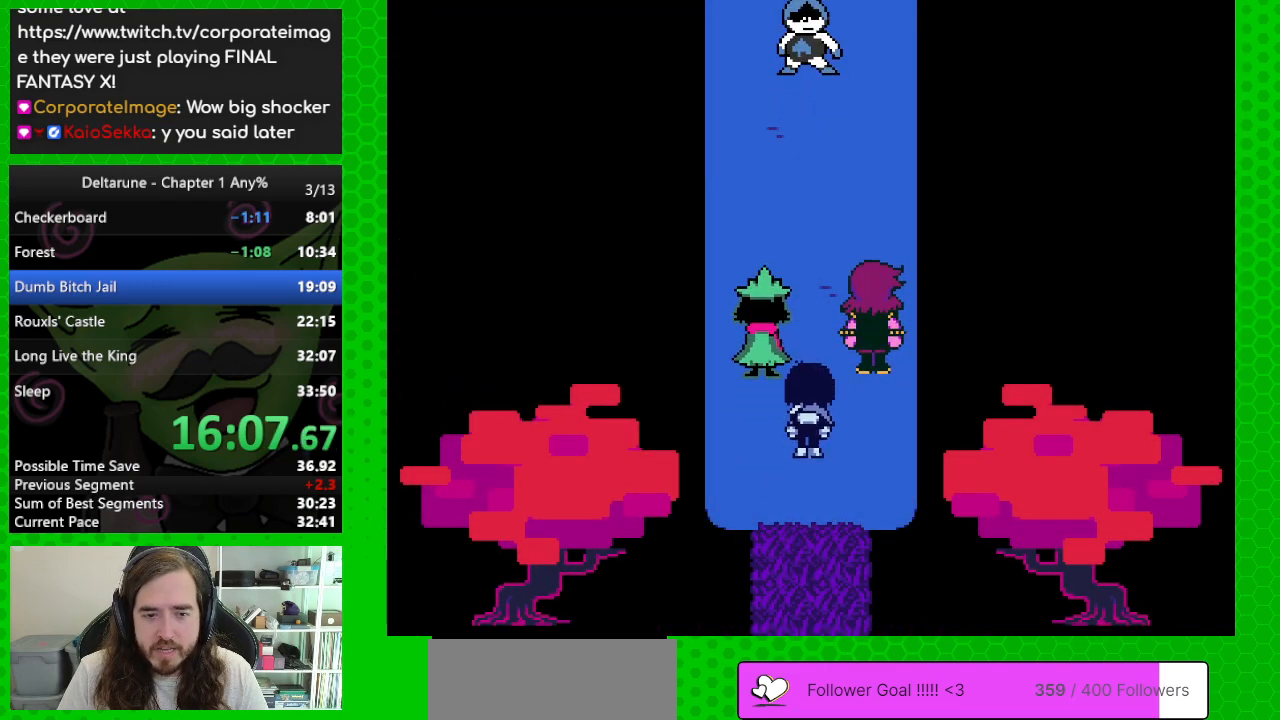
{"keys": ["return", "z"], "events": [[33, "z", "down"], [67, "return", "up"], [117, "return", "down"], [167, "z", "up"], [217, "return", "up"], [217, "z", "down"], [317, "return", "down"], [317, "z", "up"], [400, "return", "up"], [400, "z", "down"], [450, "return", "down"]]}
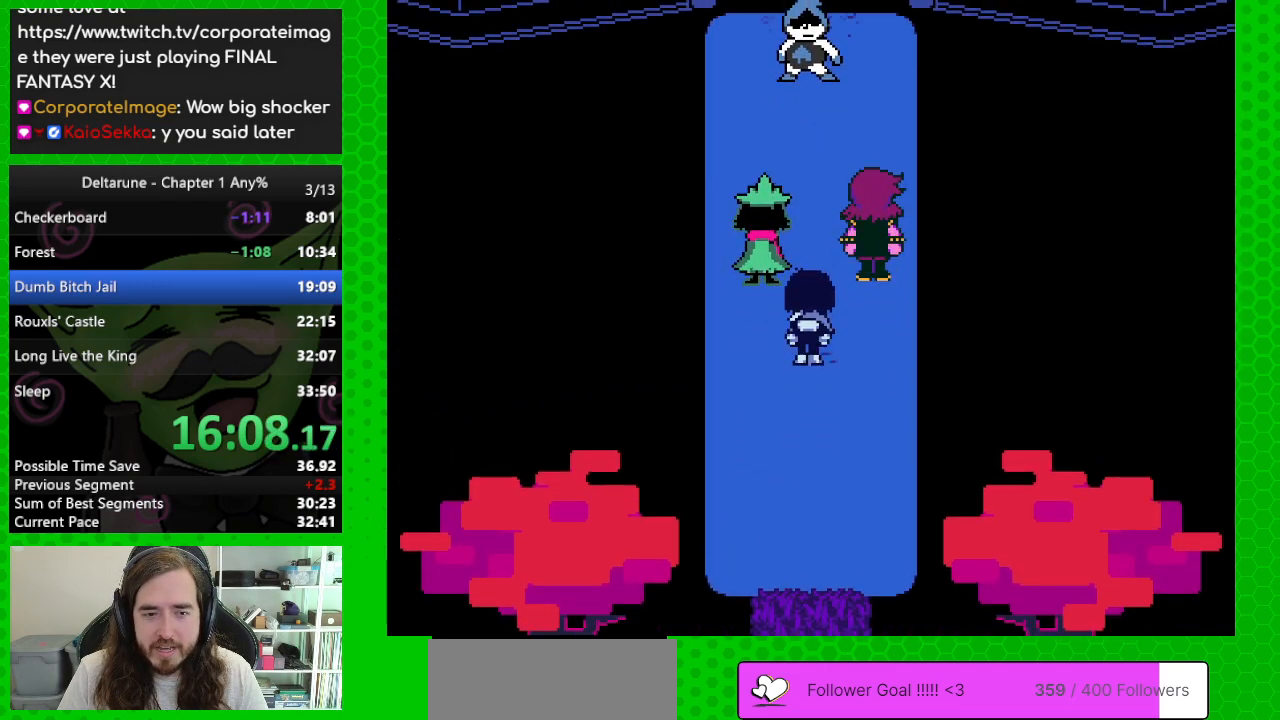
{"keys": [], "events": [[50, "return", "up"], [50, "z", "up"], [83, "return", "down"], [133, "z", "down"], [183, "return", "up"], [233, "z", "up"], [283, "return", "down"], [367, "return", "up"], [367, "z", "down"], [417, "z", "up"]]}